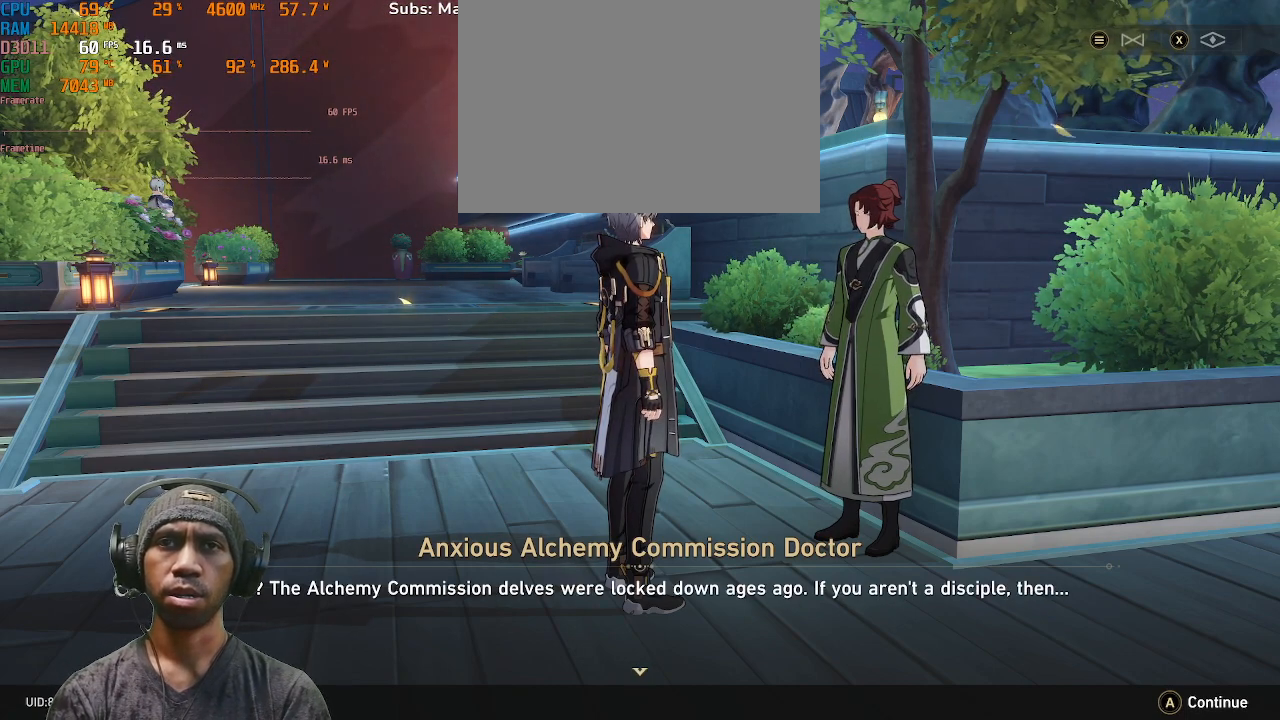
Gameplay with a controller (PlayStation layout); each line is a JSON object with the inputs held at the frame after it. "events" lists button and stick changes between this image and that frame as [ms after this image, input, new state], when the widget could be followed in between. Not read: L3 R3.
{"buttons": ["R2"], "left_stick": "center", "right_stick": "center", "events": []}
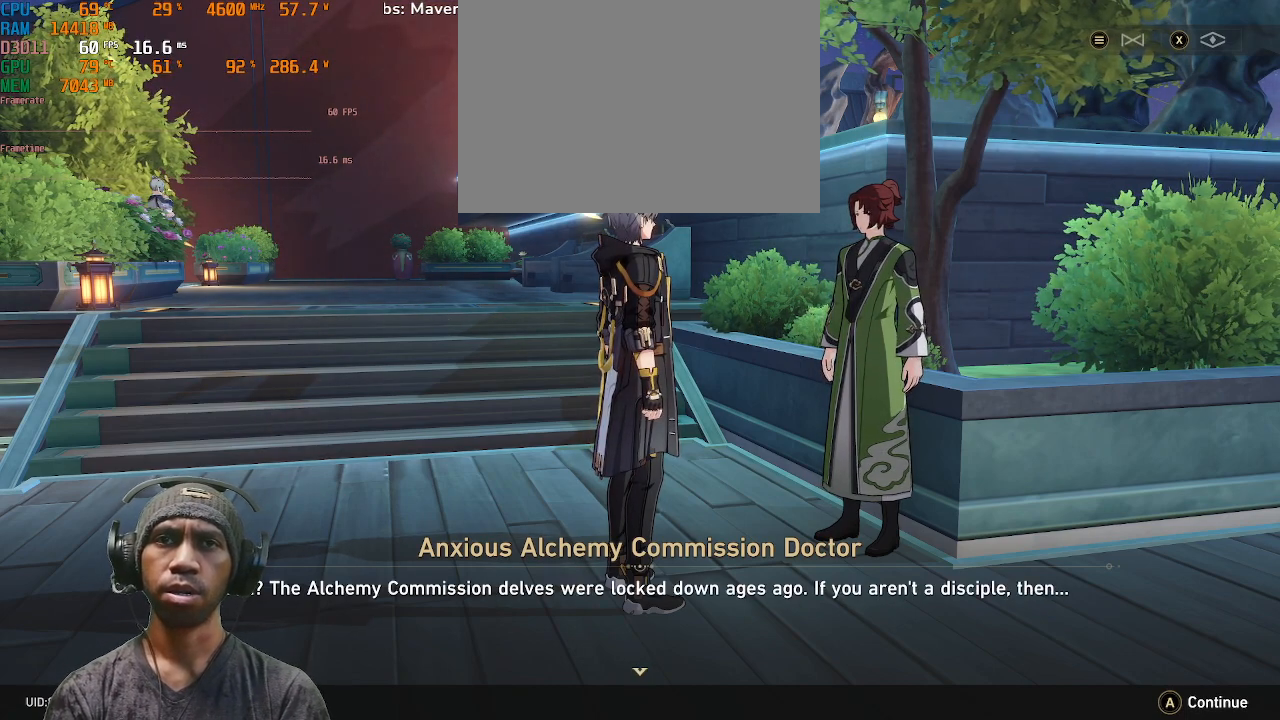
{"buttons": ["R2"], "left_stick": "center", "right_stick": "center", "events": []}
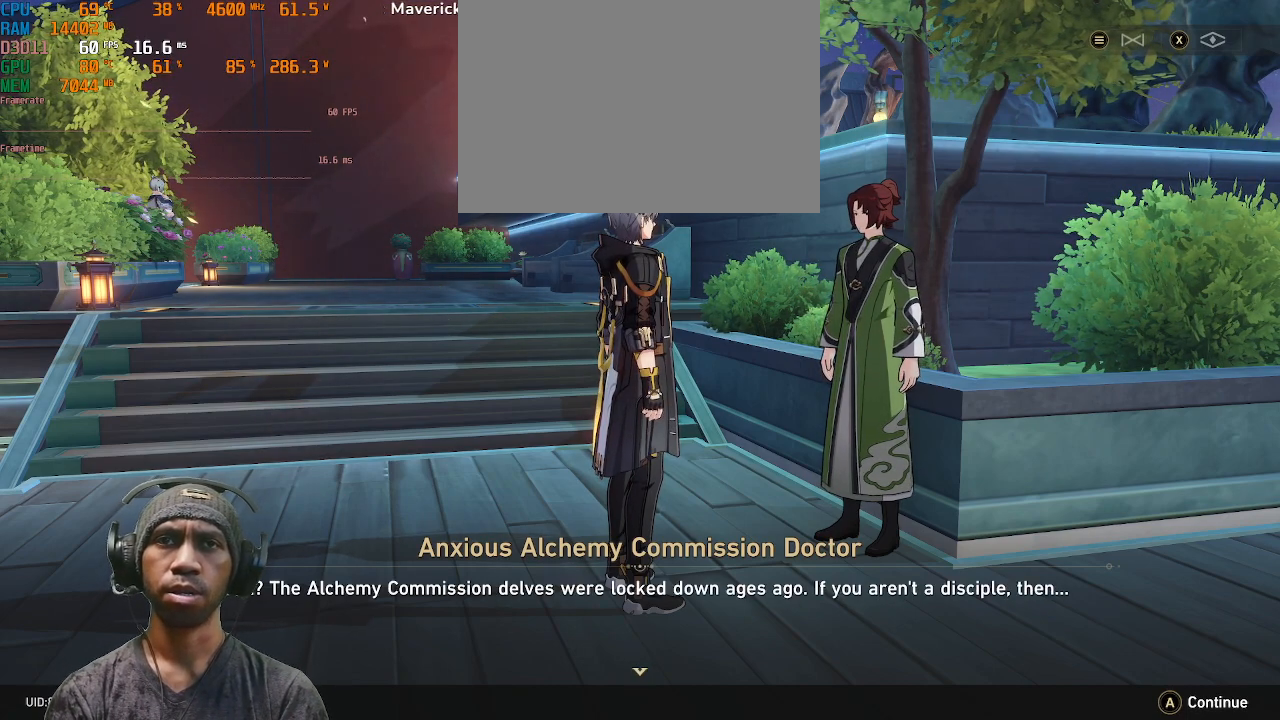
{"buttons": ["R2"], "left_stick": "center", "right_stick": "center", "events": []}
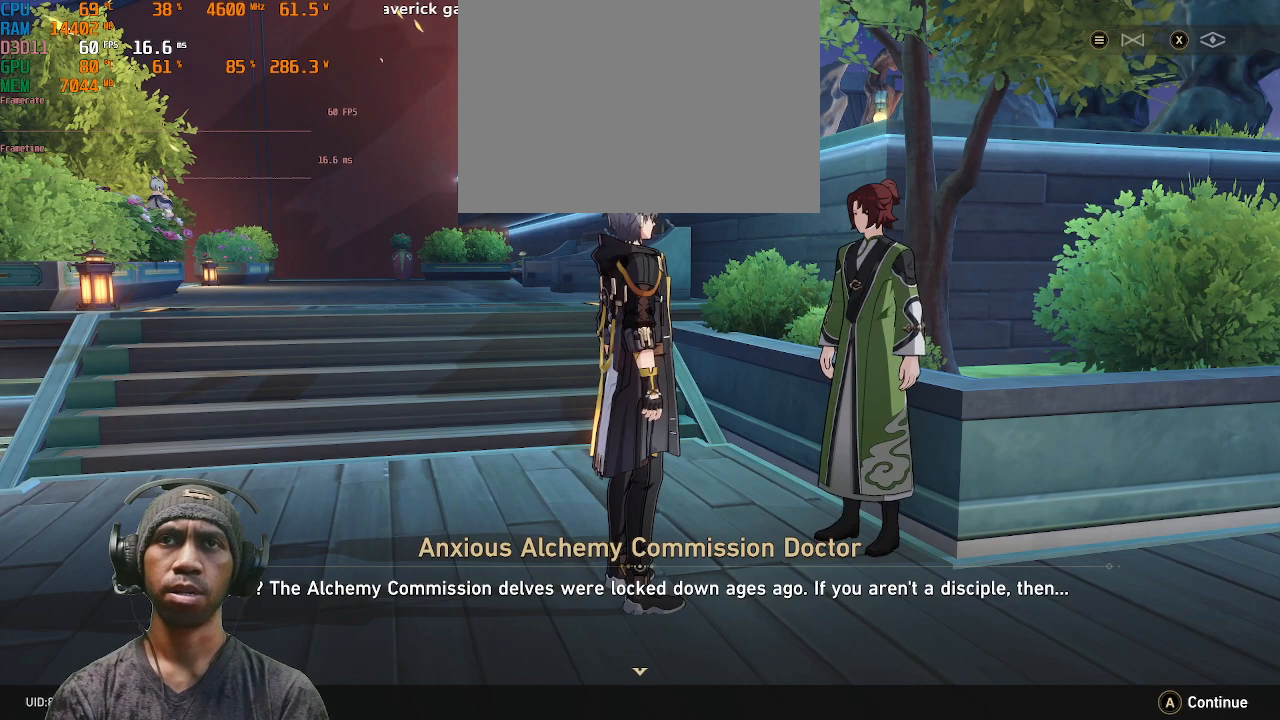
{"buttons": ["R2"], "left_stick": "center", "right_stick": "center", "events": []}
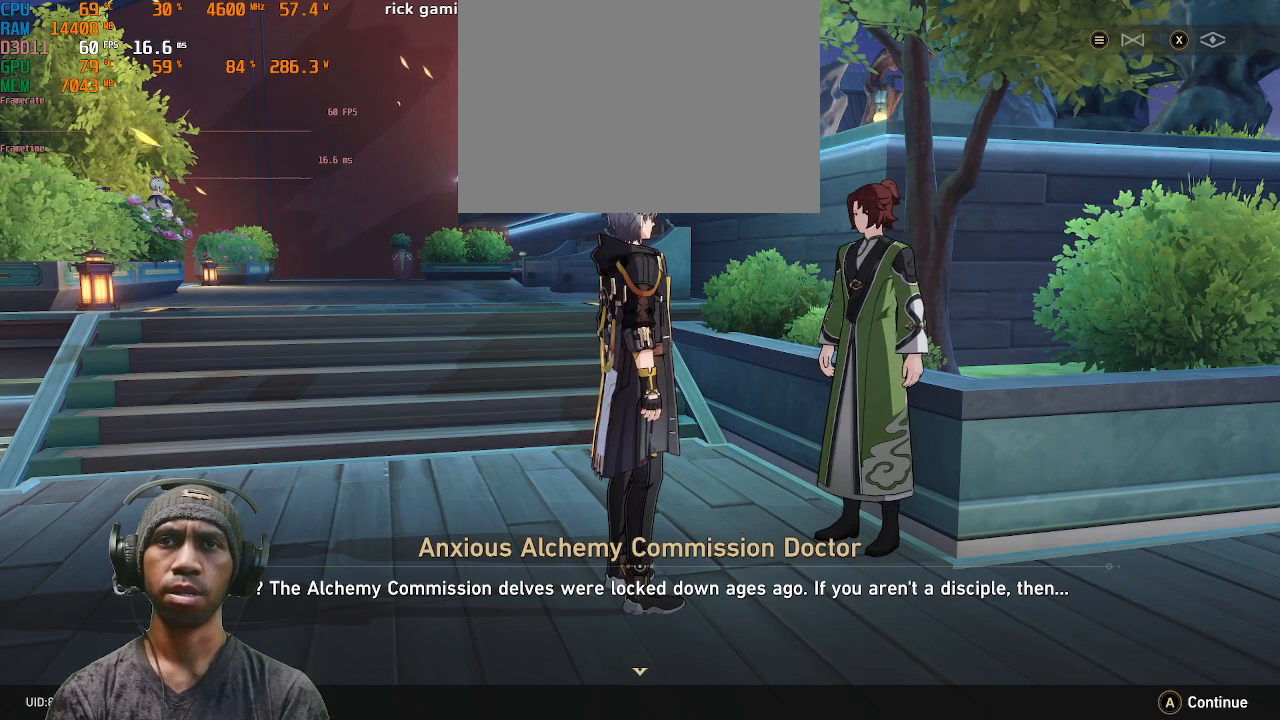
{"buttons": ["R2"], "left_stick": "center", "right_stick": "center", "events": []}
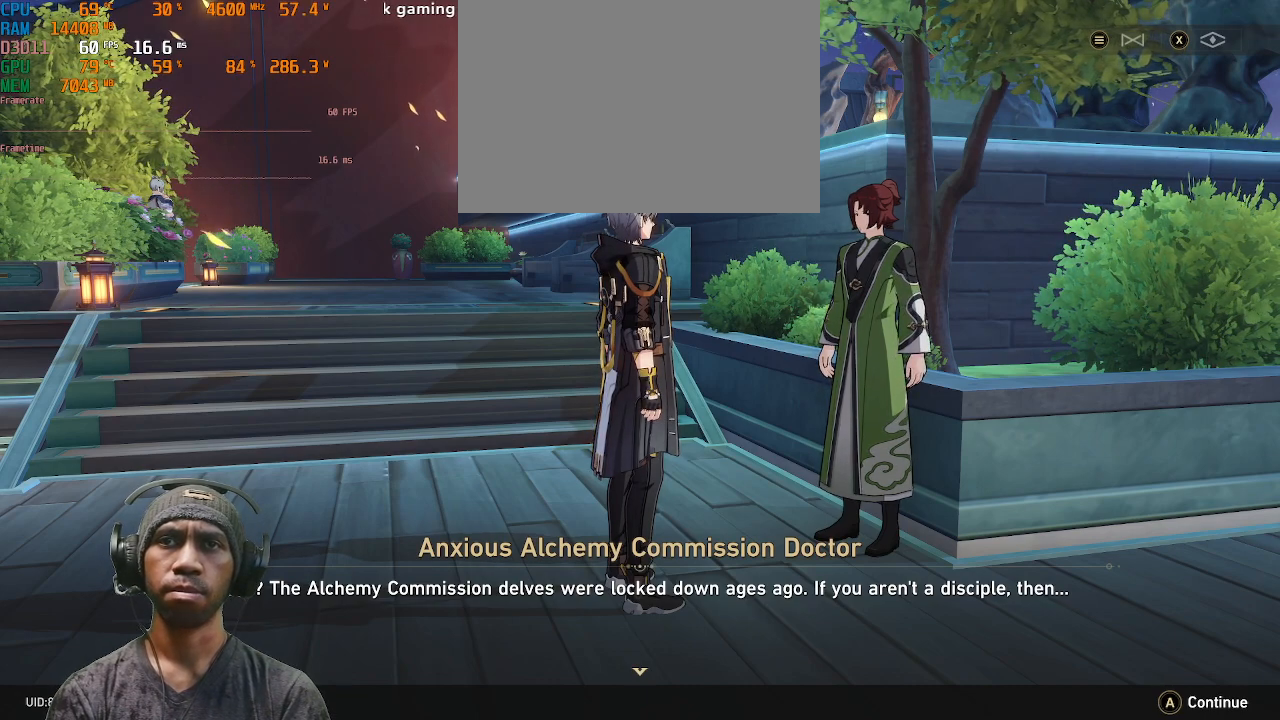
{"buttons": ["R2"], "left_stick": "center", "right_stick": "center", "events": []}
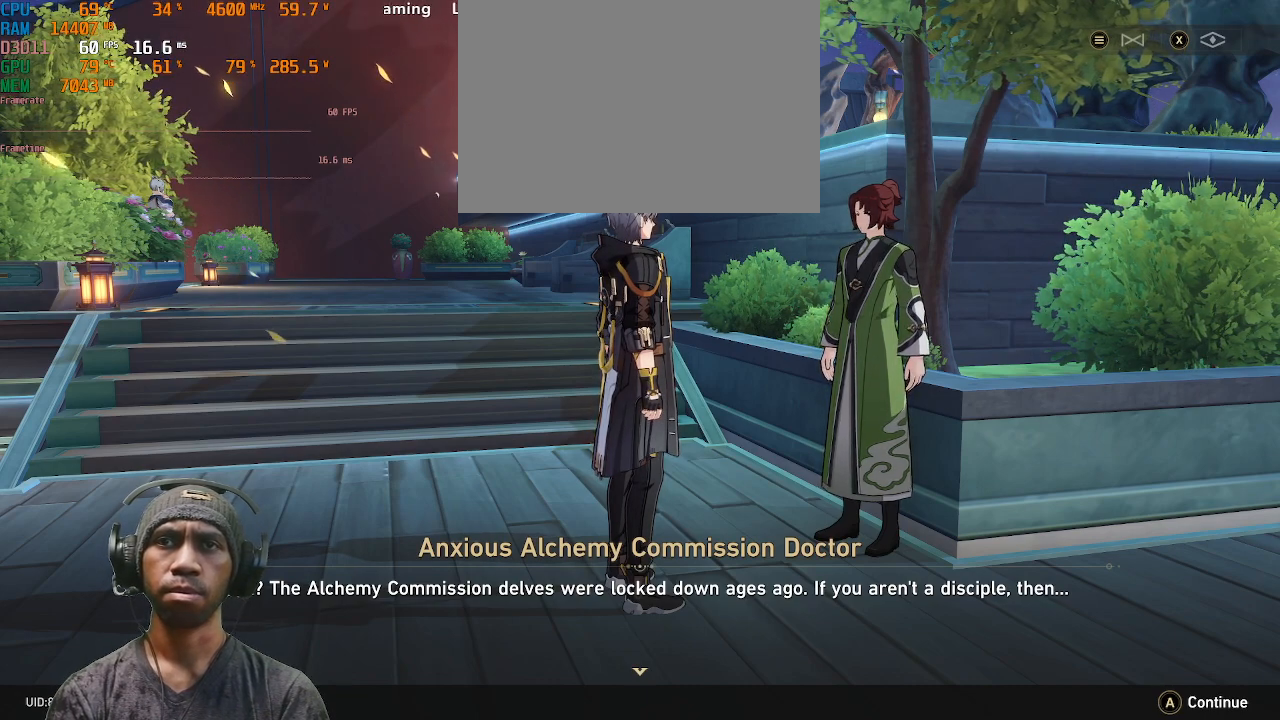
{"buttons": ["R2"], "left_stick": "center", "right_stick": "center", "events": []}
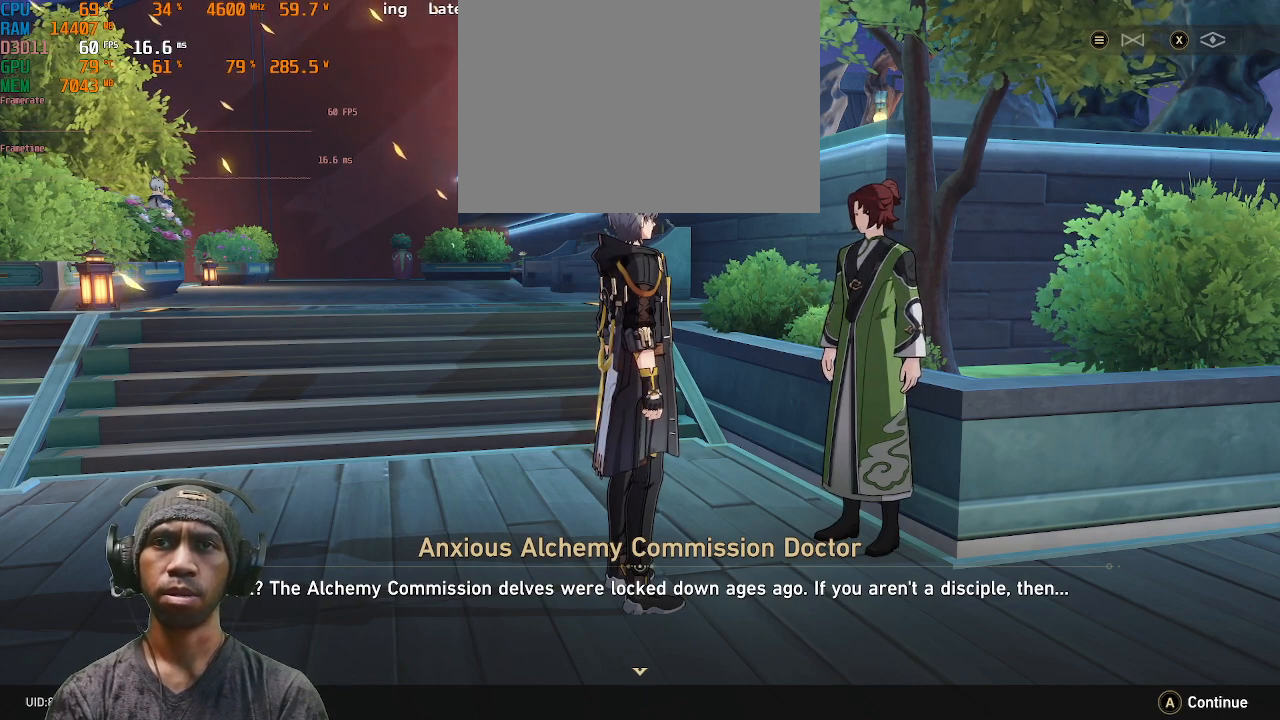
{"buttons": ["R2"], "left_stick": "center", "right_stick": "center", "events": []}
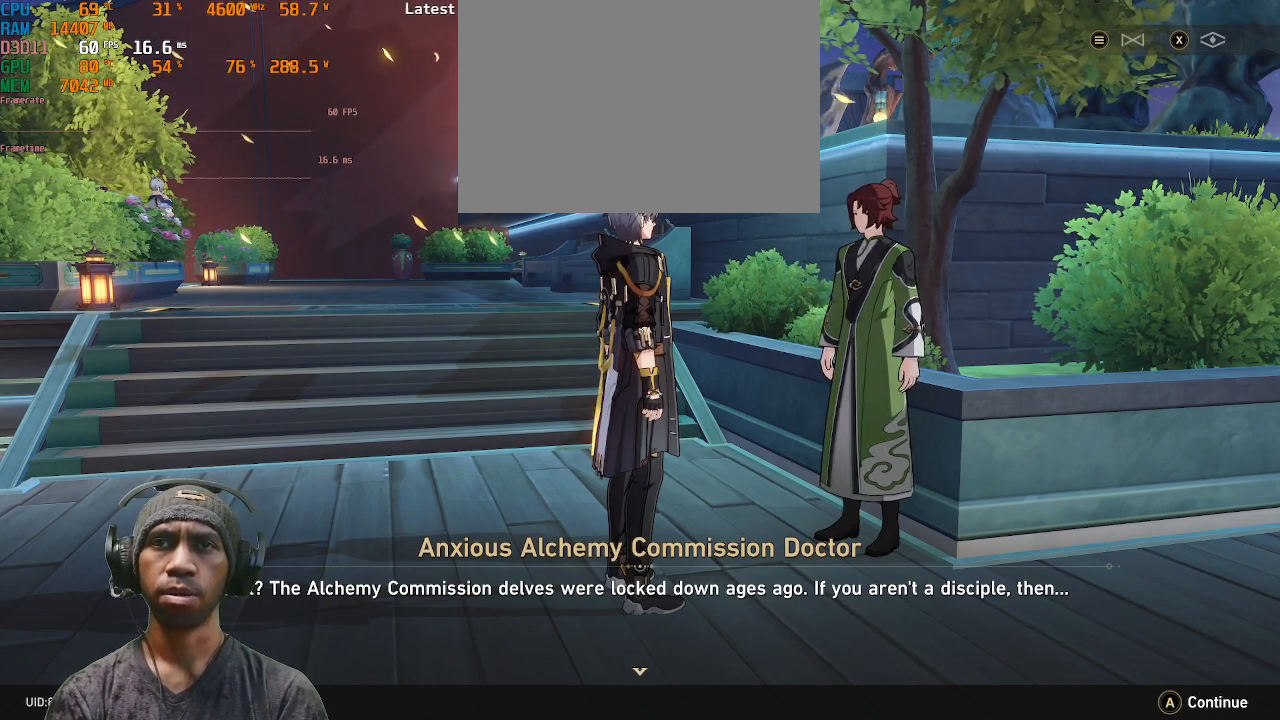
{"buttons": ["R2"], "left_stick": "center", "right_stick": "center", "events": [[117, "CROSS", "down"], [267, "CROSS", "up"]]}
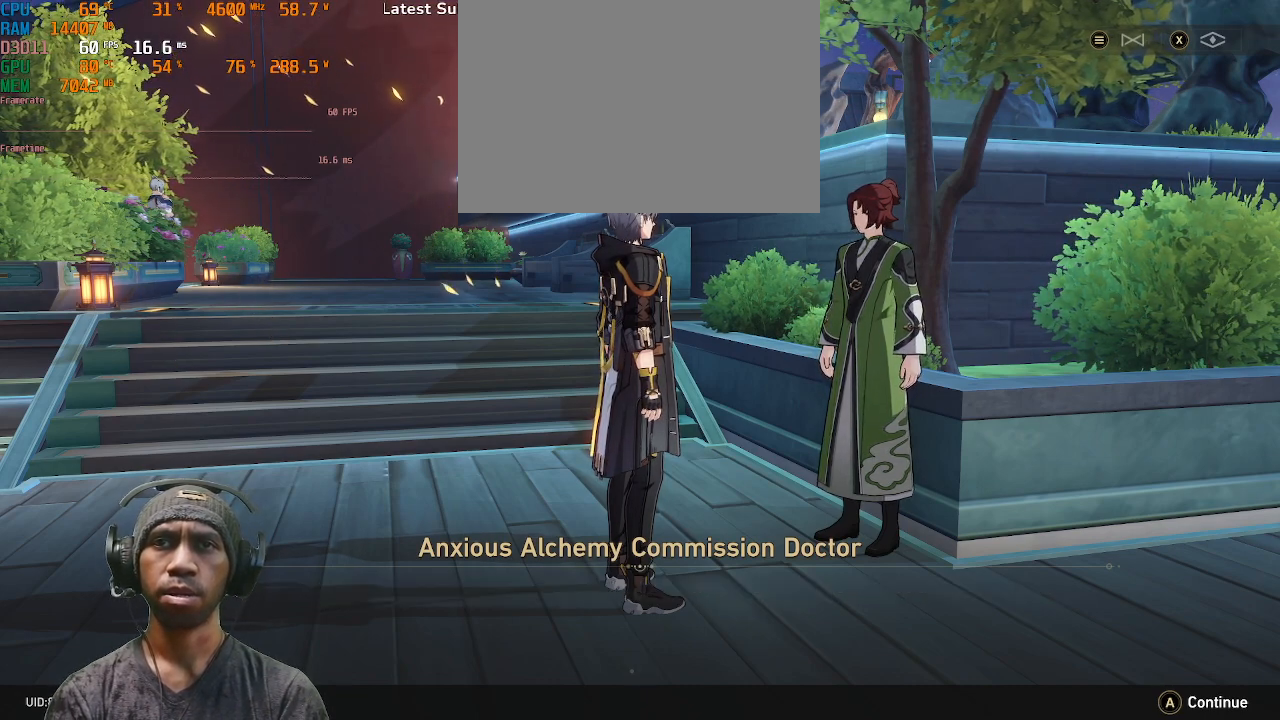
{"buttons": ["R2"], "left_stick": "center", "right_stick": "center", "events": []}
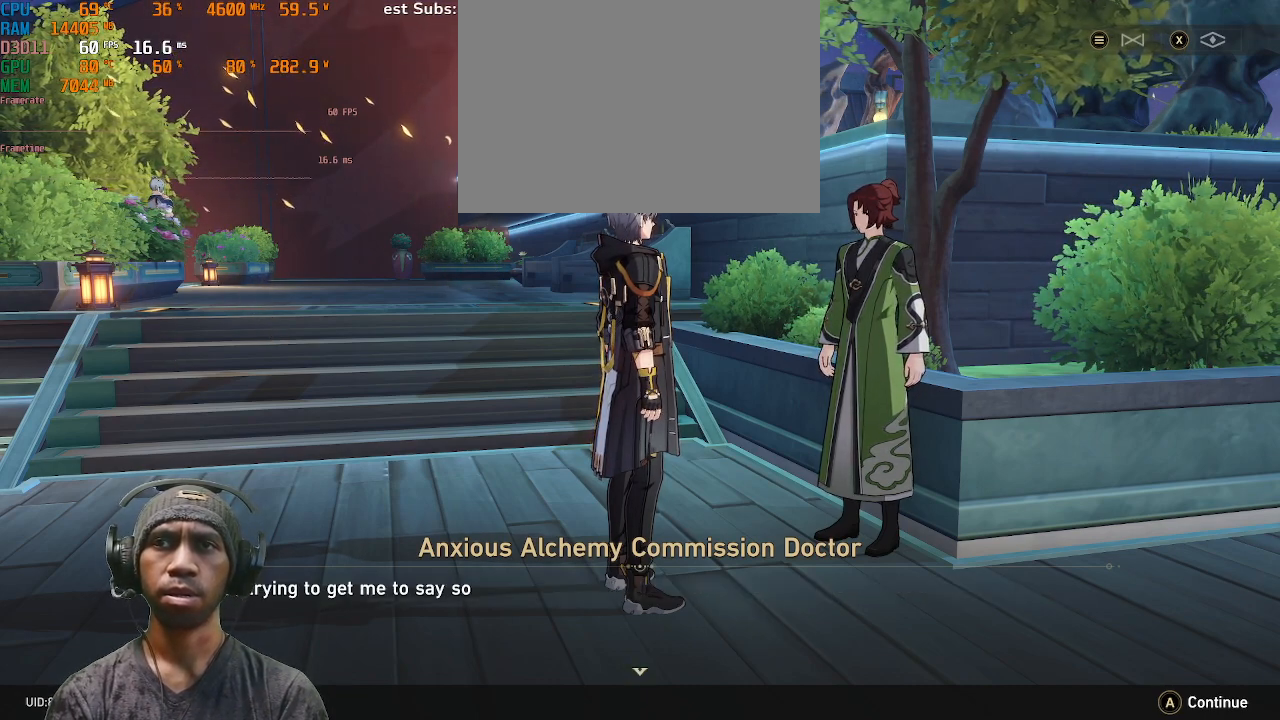
{"buttons": ["R2"], "left_stick": "center", "right_stick": "center", "events": []}
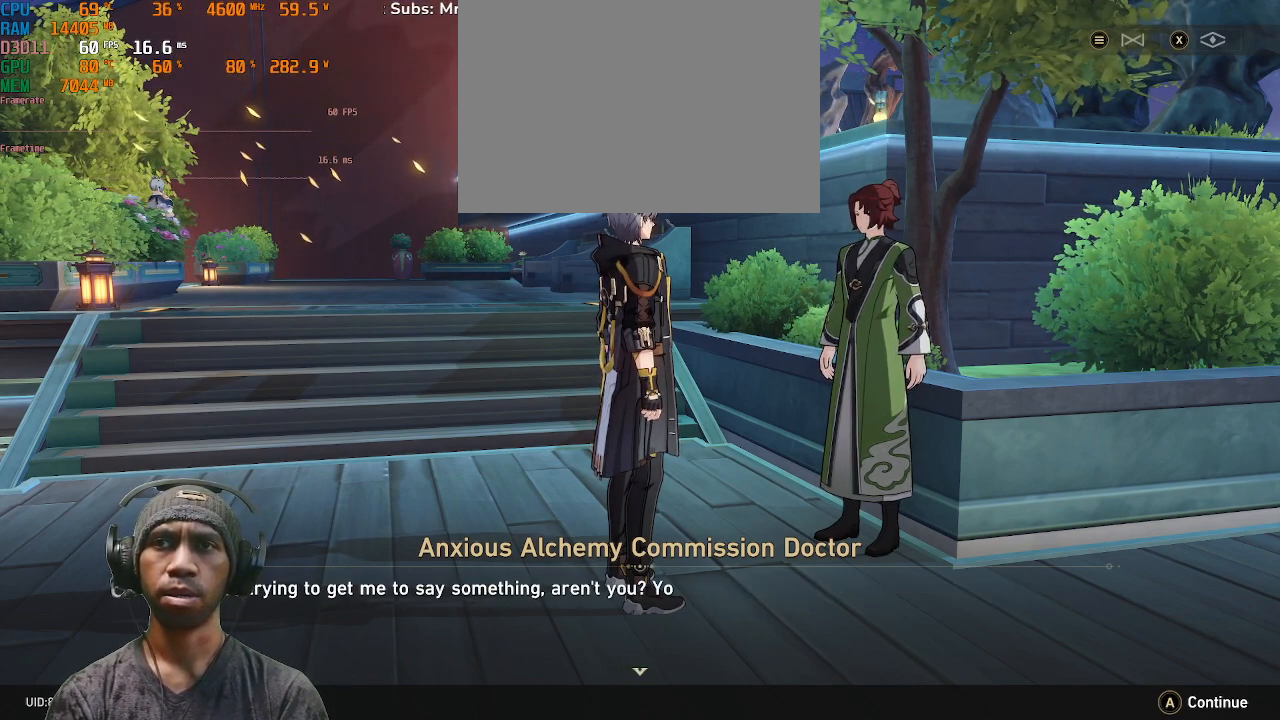
{"buttons": ["R2"], "left_stick": "center", "right_stick": "center", "events": []}
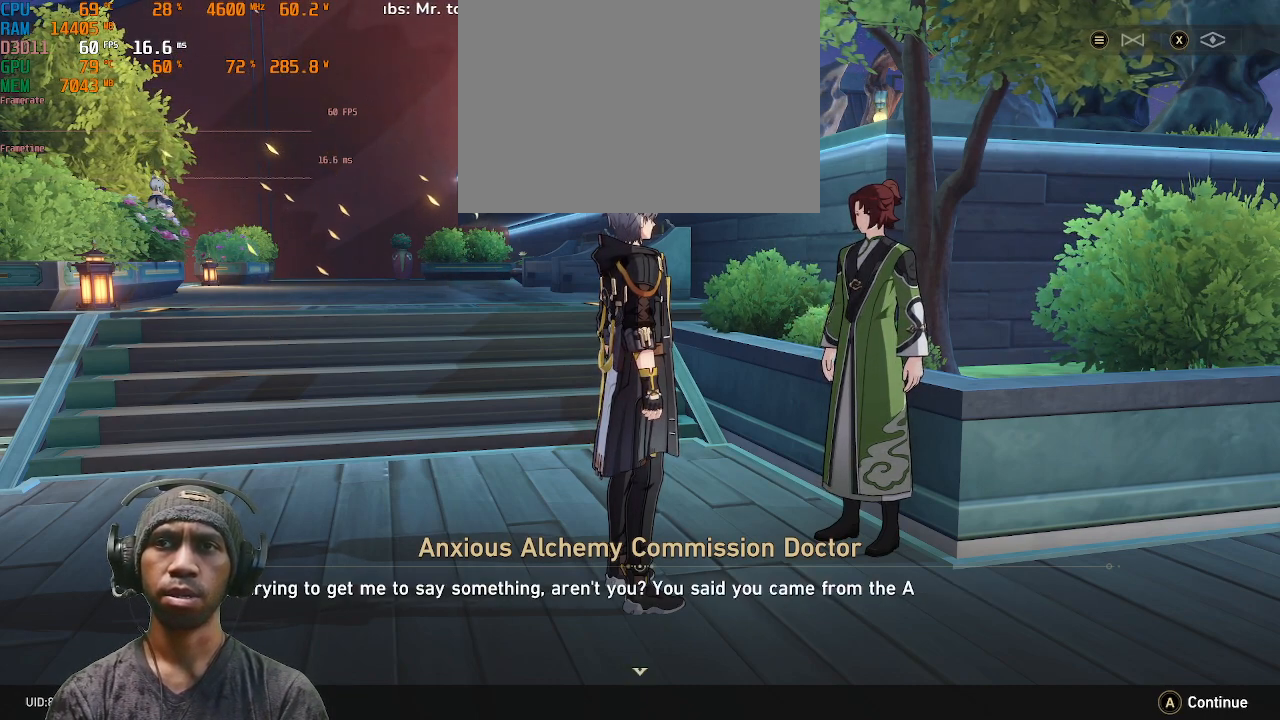
{"buttons": ["R2"], "left_stick": "center", "right_stick": "center", "events": []}
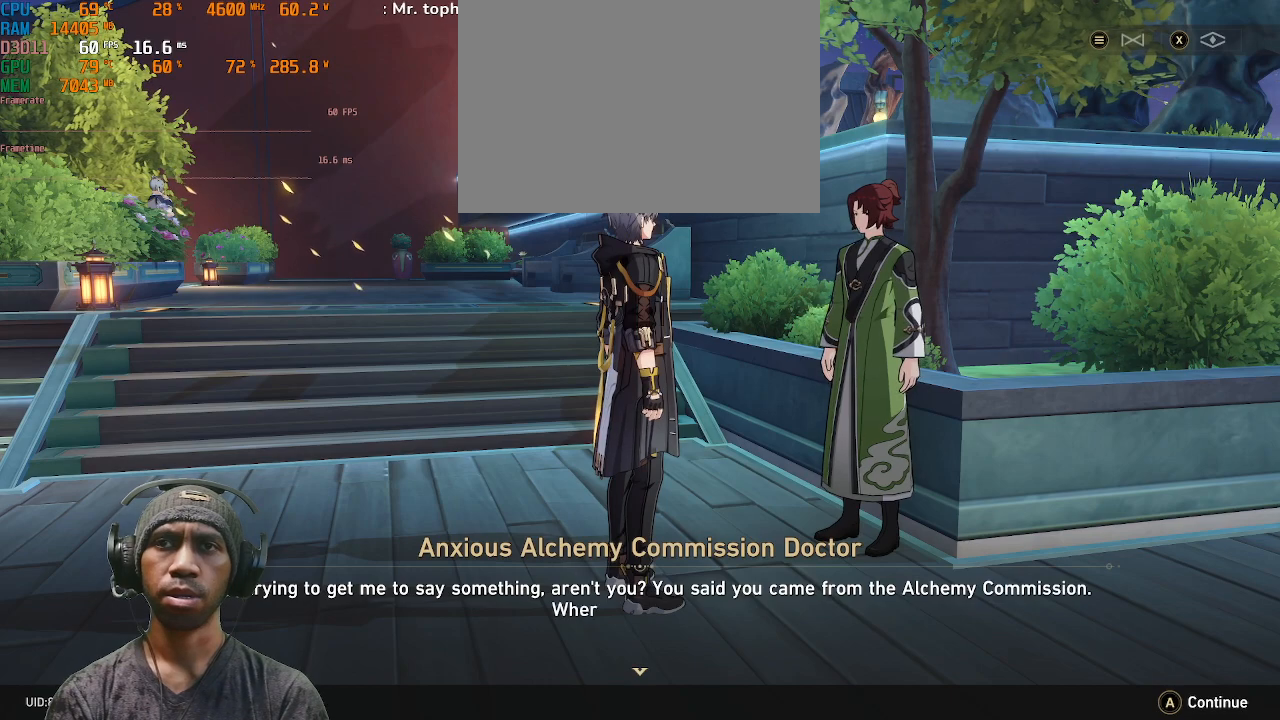
{"buttons": ["R2"], "left_stick": "center", "right_stick": "center", "events": []}
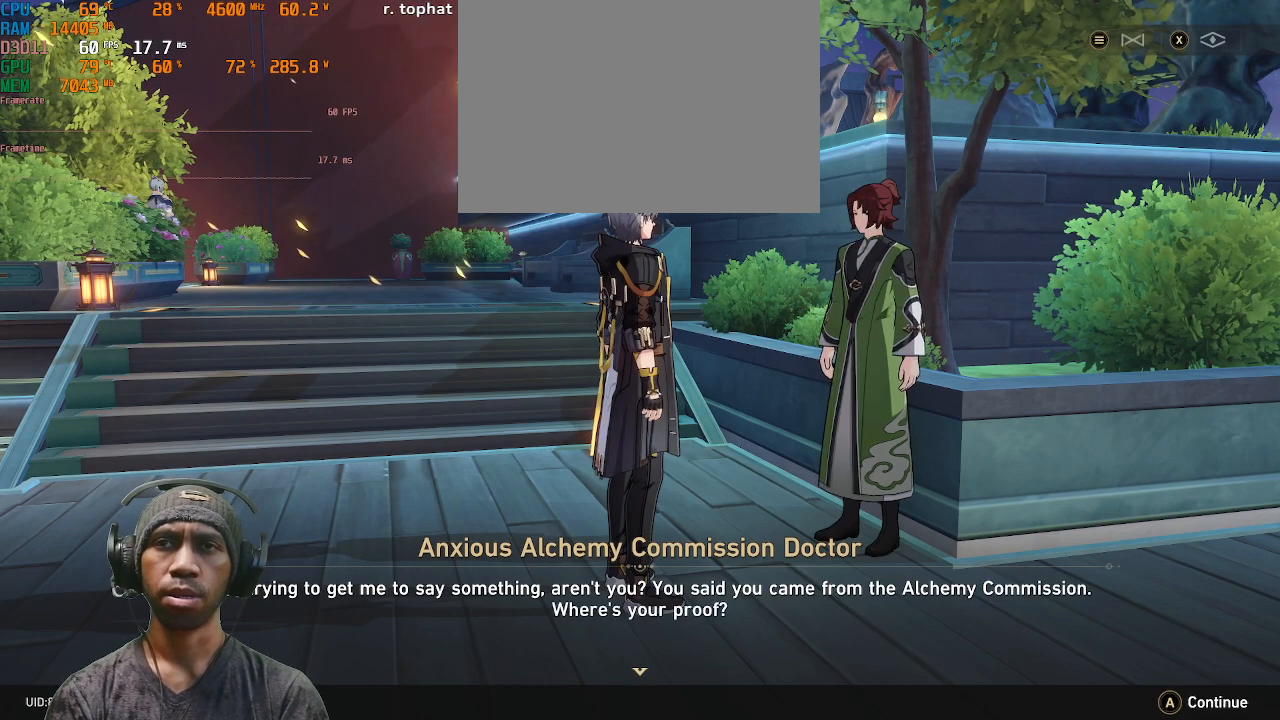
{"buttons": ["R2"], "left_stick": "center", "right_stick": "center", "events": []}
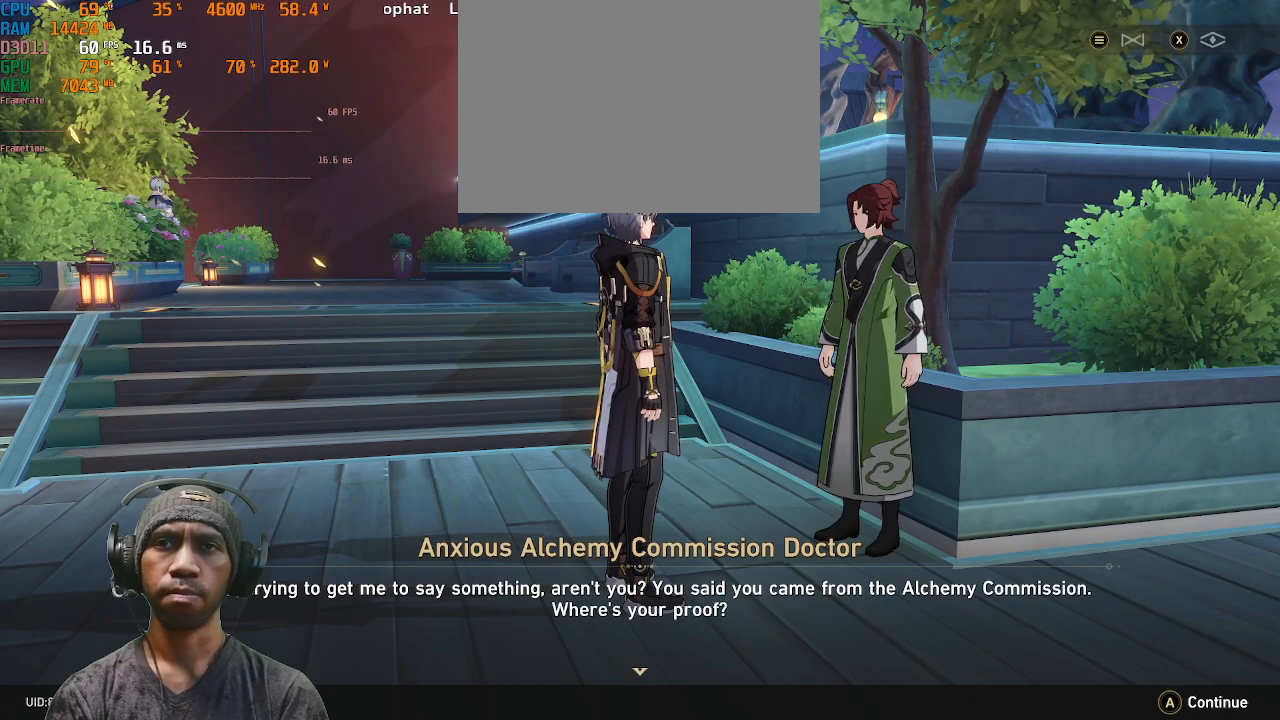
{"buttons": ["R2"], "left_stick": "center", "right_stick": "center", "events": []}
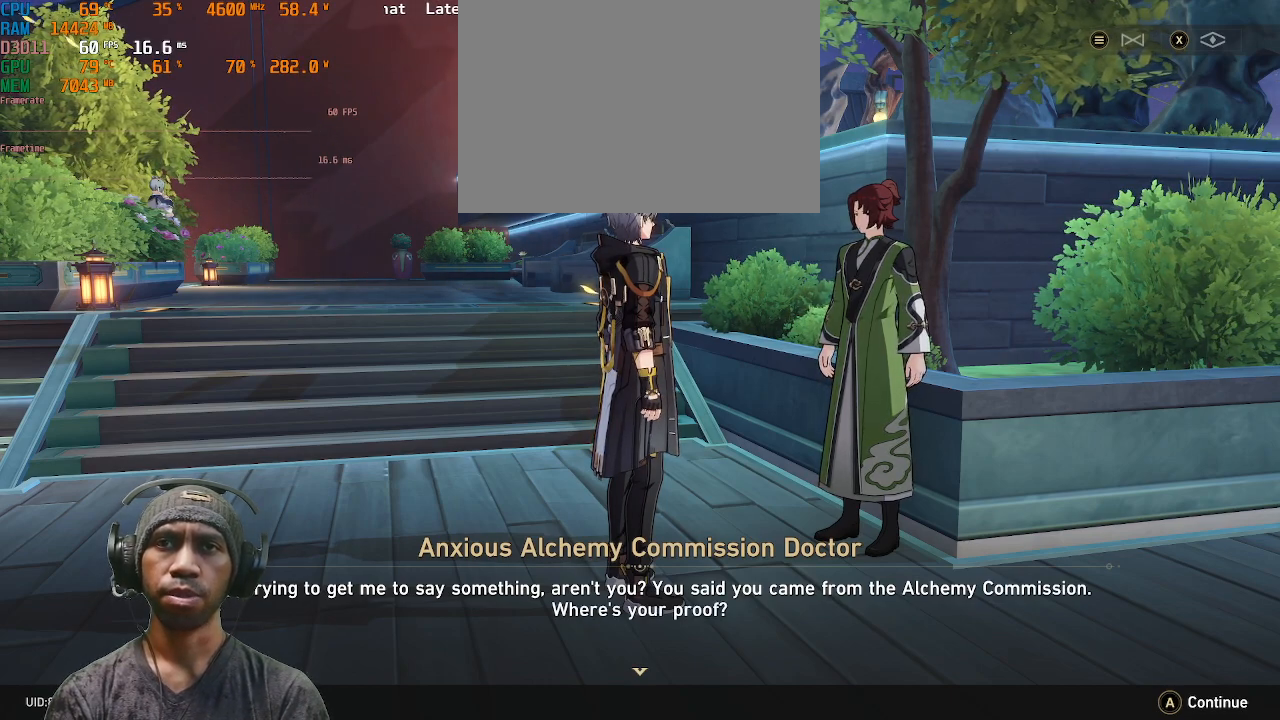
{"buttons": ["R2"], "left_stick": "center", "right_stick": "center", "events": []}
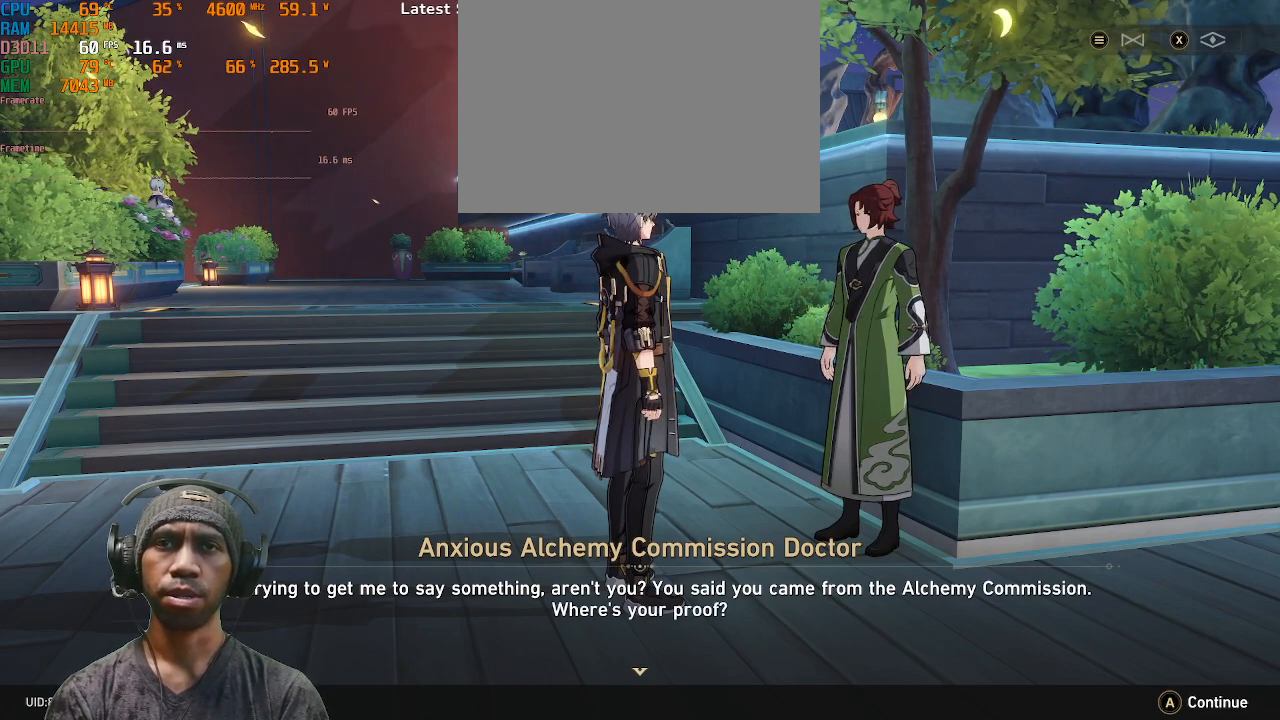
{"buttons": ["R2"], "left_stick": "center", "right_stick": "center", "events": []}
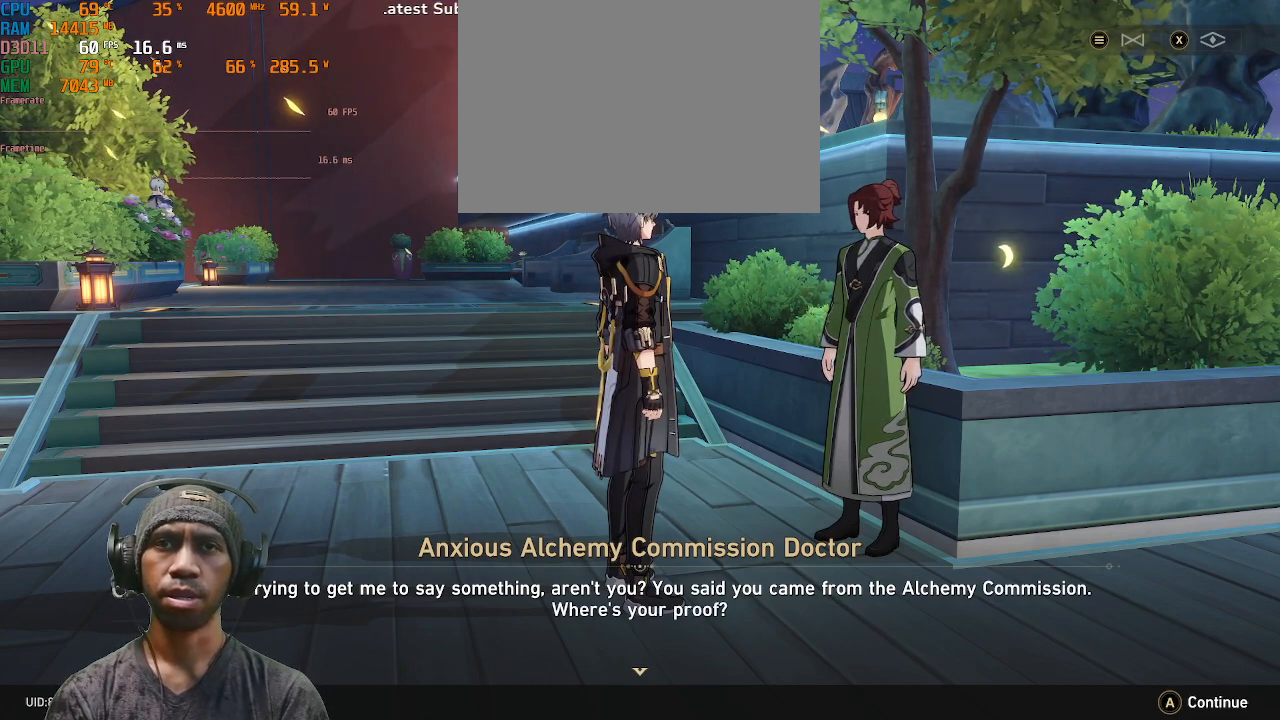
{"buttons": ["R2"], "left_stick": "center", "right_stick": "center", "events": []}
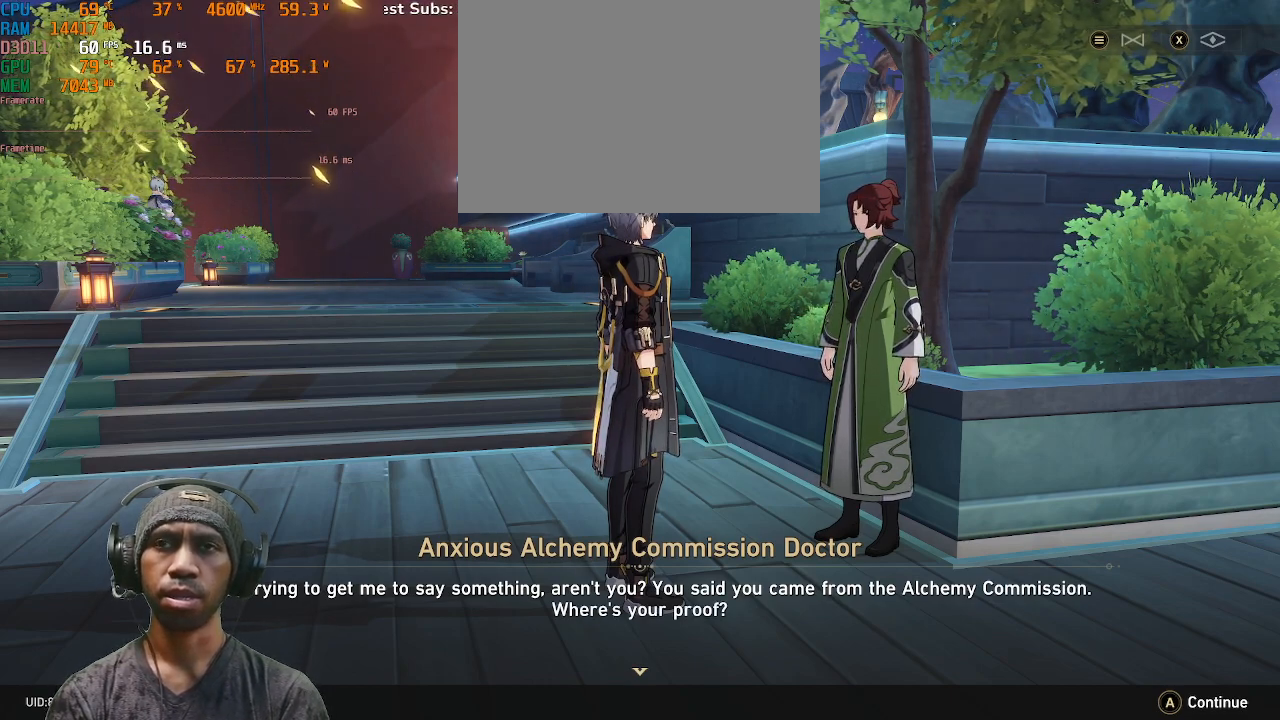
{"buttons": ["R2"], "left_stick": "center", "right_stick": "center", "events": []}
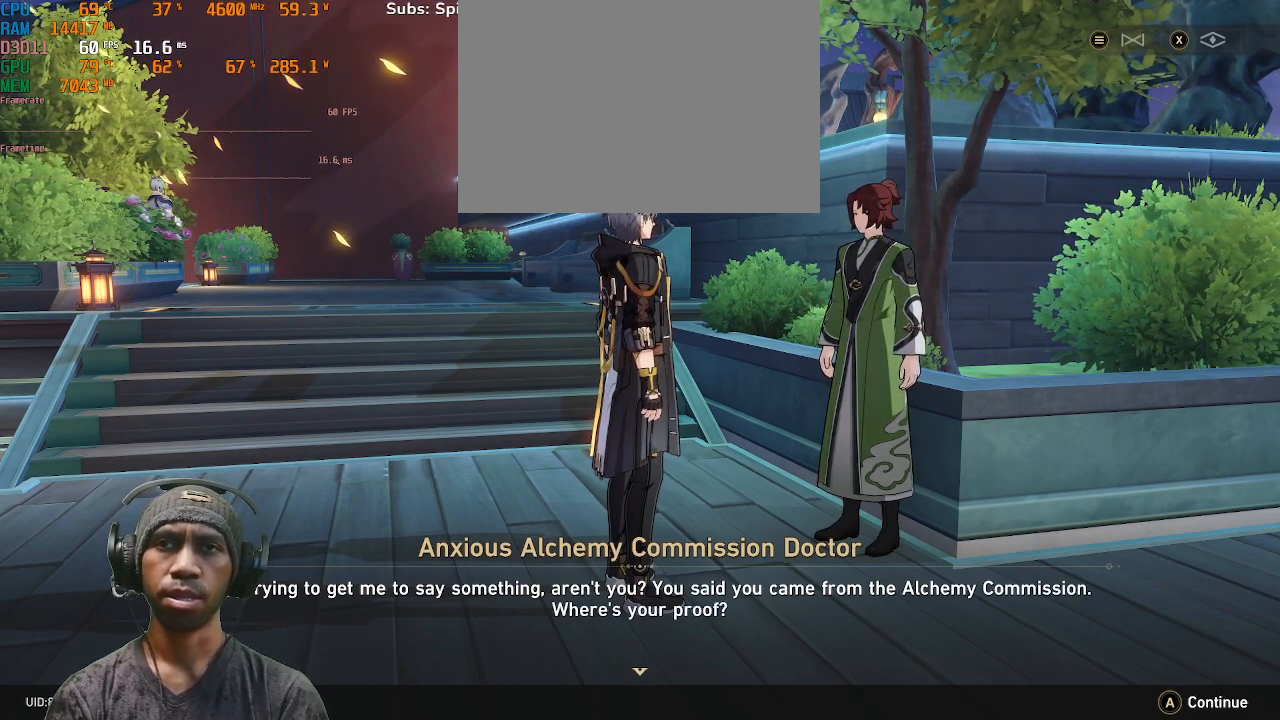
{"buttons": ["R2"], "left_stick": "center", "right_stick": "center", "events": []}
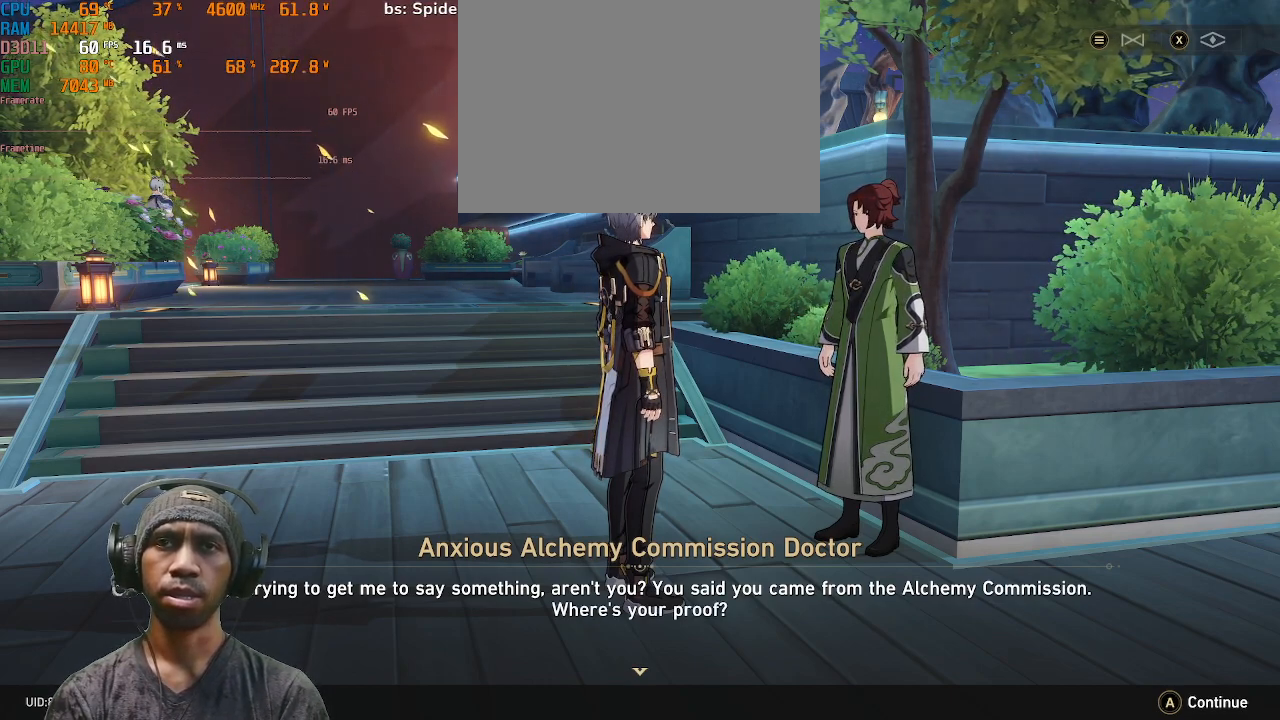
{"buttons": ["R2"], "left_stick": "center", "right_stick": "center", "events": []}
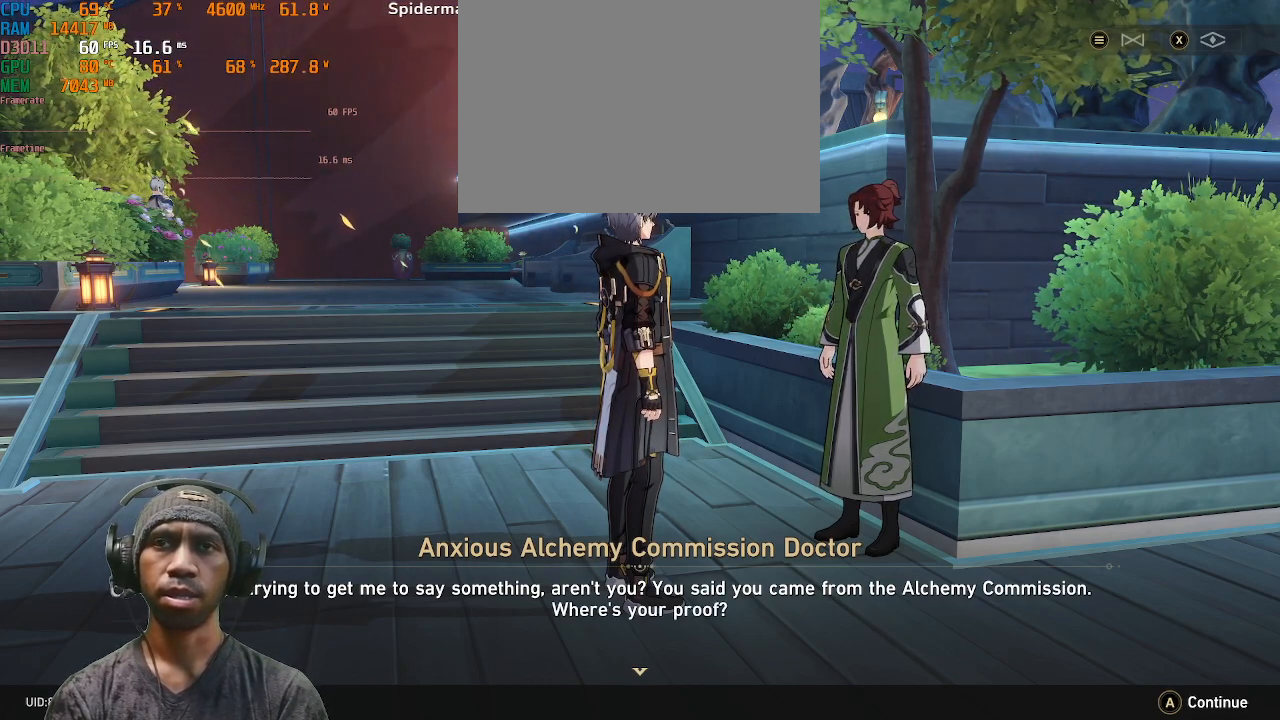
{"buttons": ["R2"], "left_stick": "center", "right_stick": "center", "events": []}
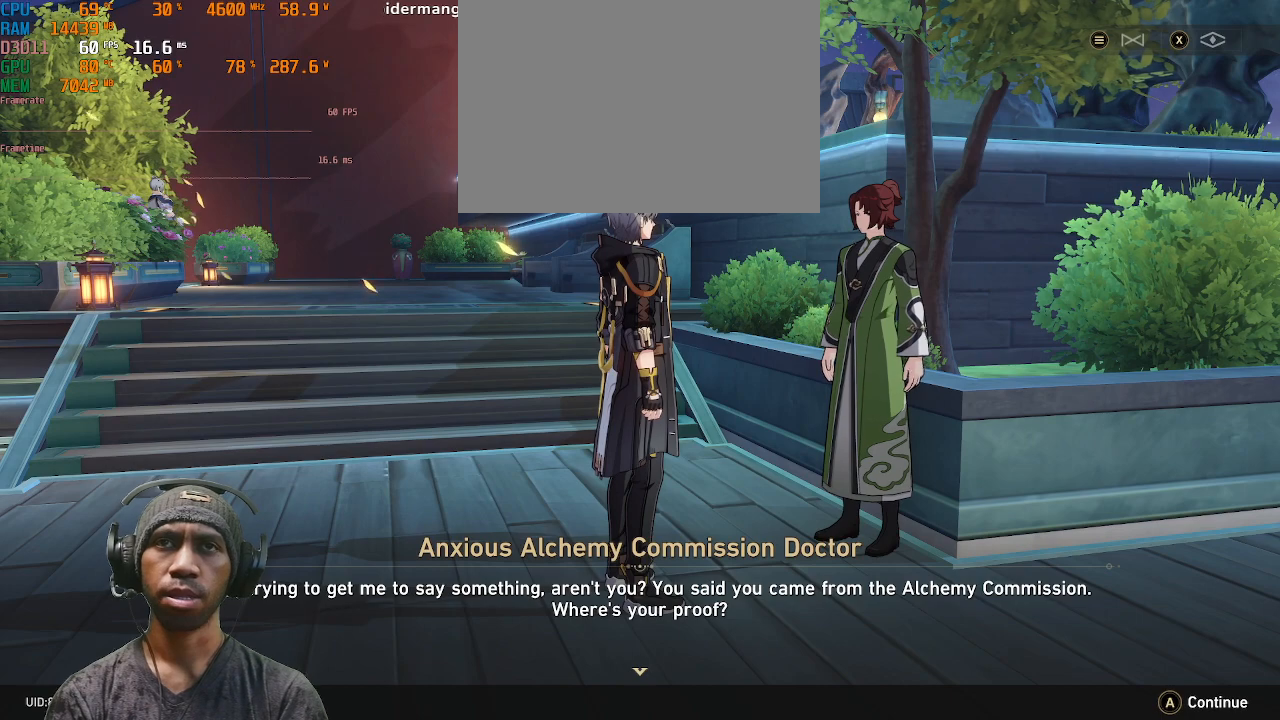
{"buttons": ["R2"], "left_stick": "center", "right_stick": "center", "events": [[217, "CROSS", "down"], [367, "CROSS", "up"]]}
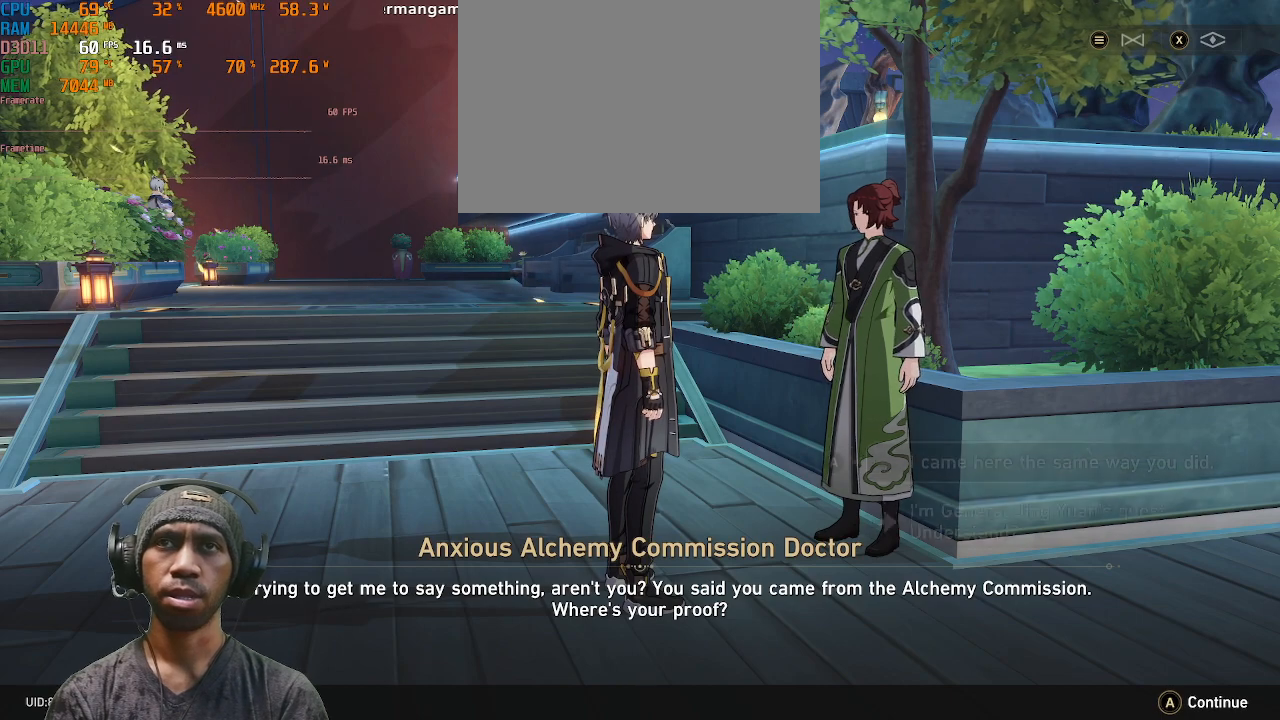
{"buttons": ["R2"], "left_stick": "center", "right_stick": "center", "events": []}
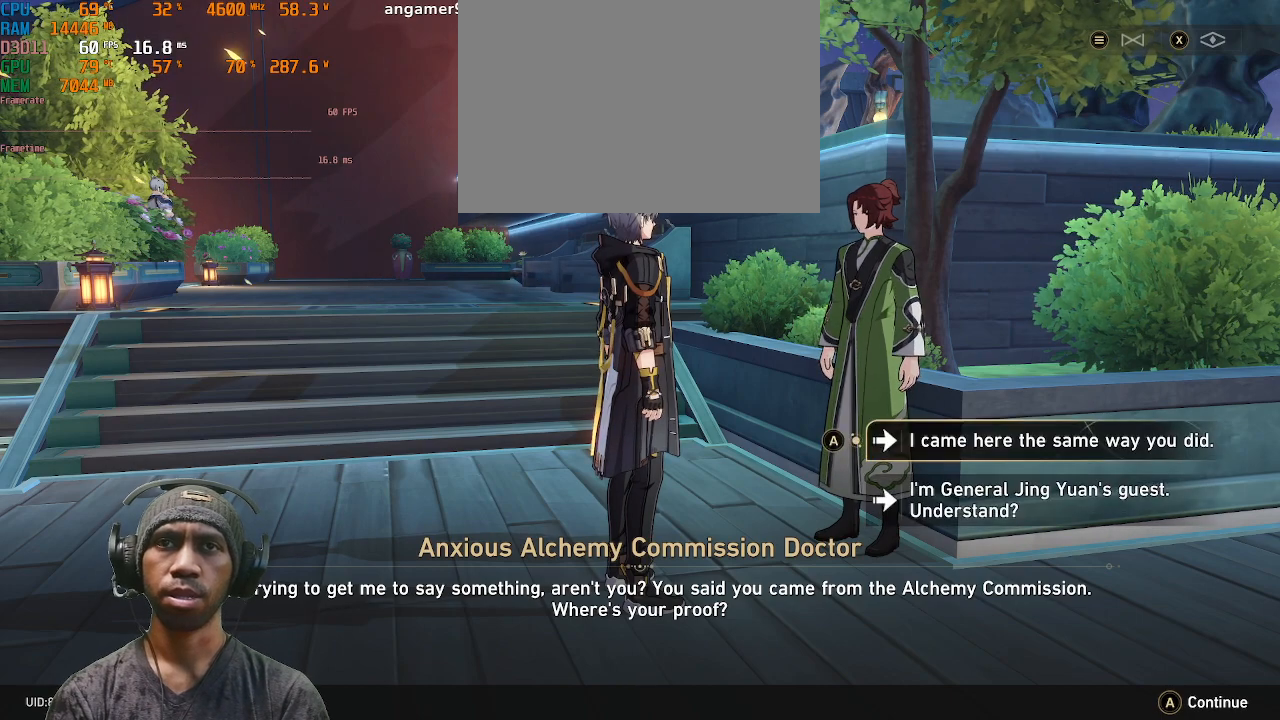
{"buttons": ["R2"], "left_stick": "center", "right_stick": "center", "events": []}
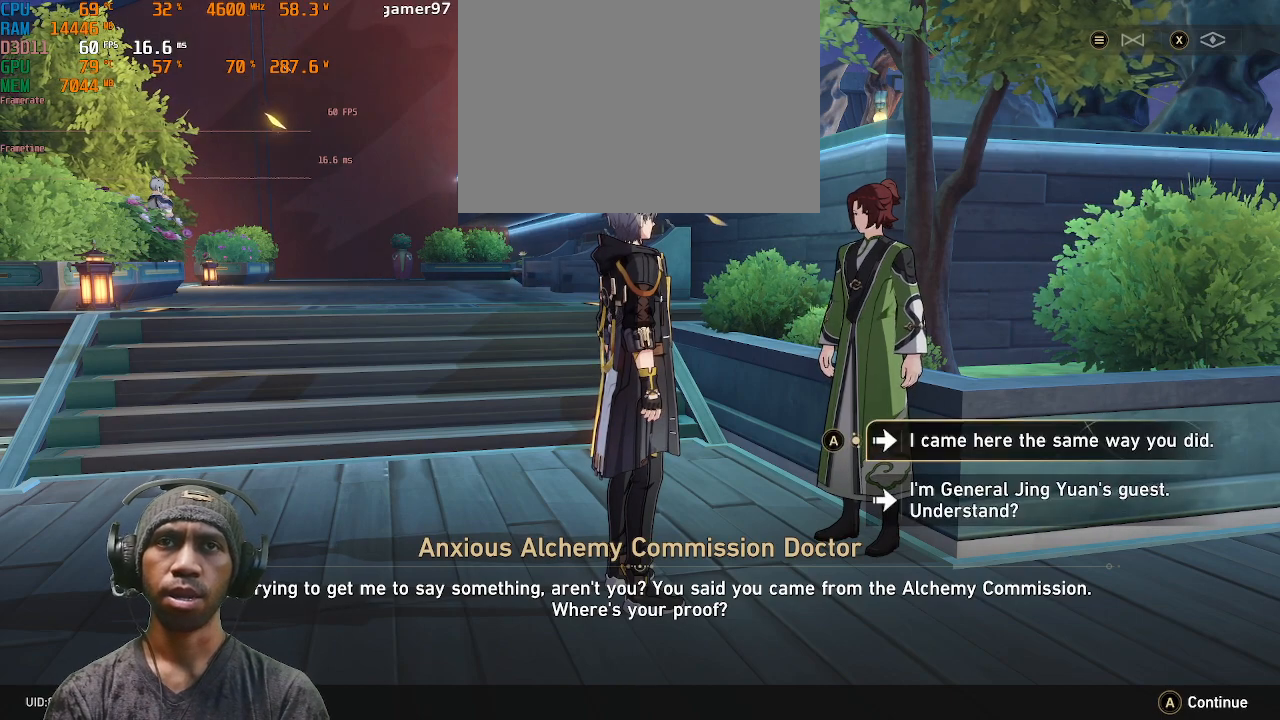
{"buttons": ["R2"], "left_stick": "center", "right_stick": "center", "events": []}
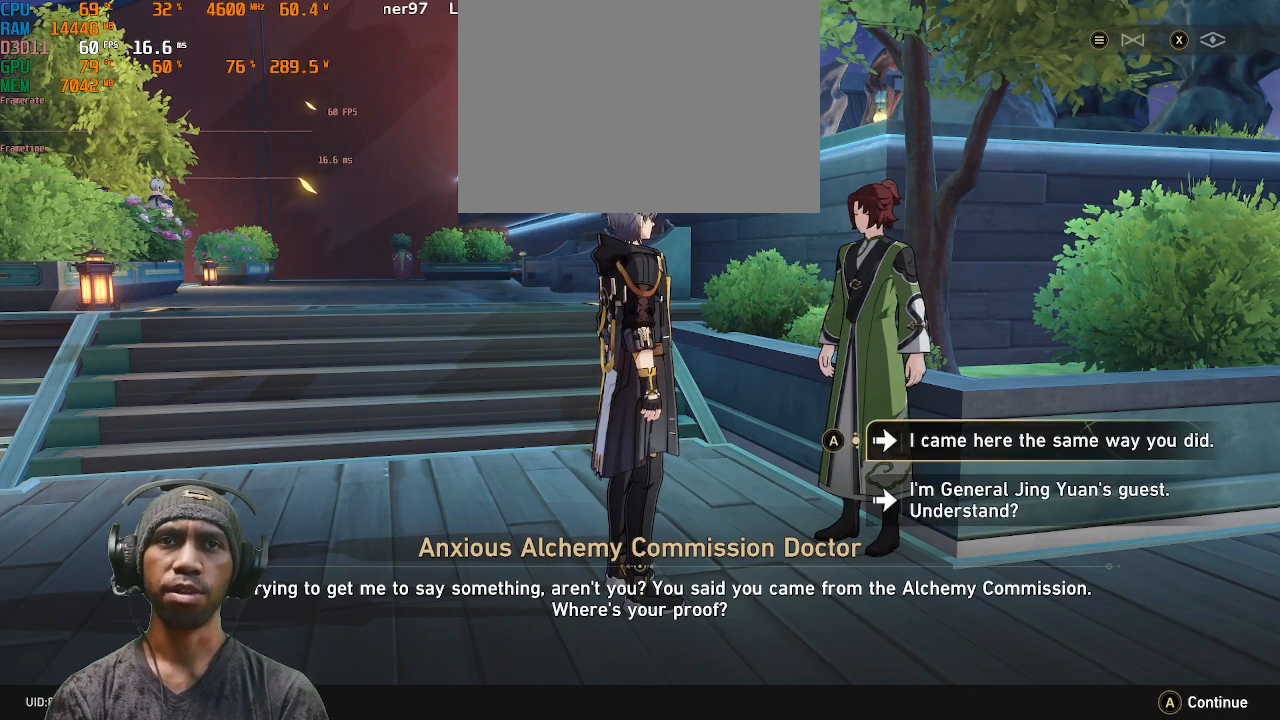
{"buttons": ["R2"], "left_stick": "center", "right_stick": "center", "events": []}
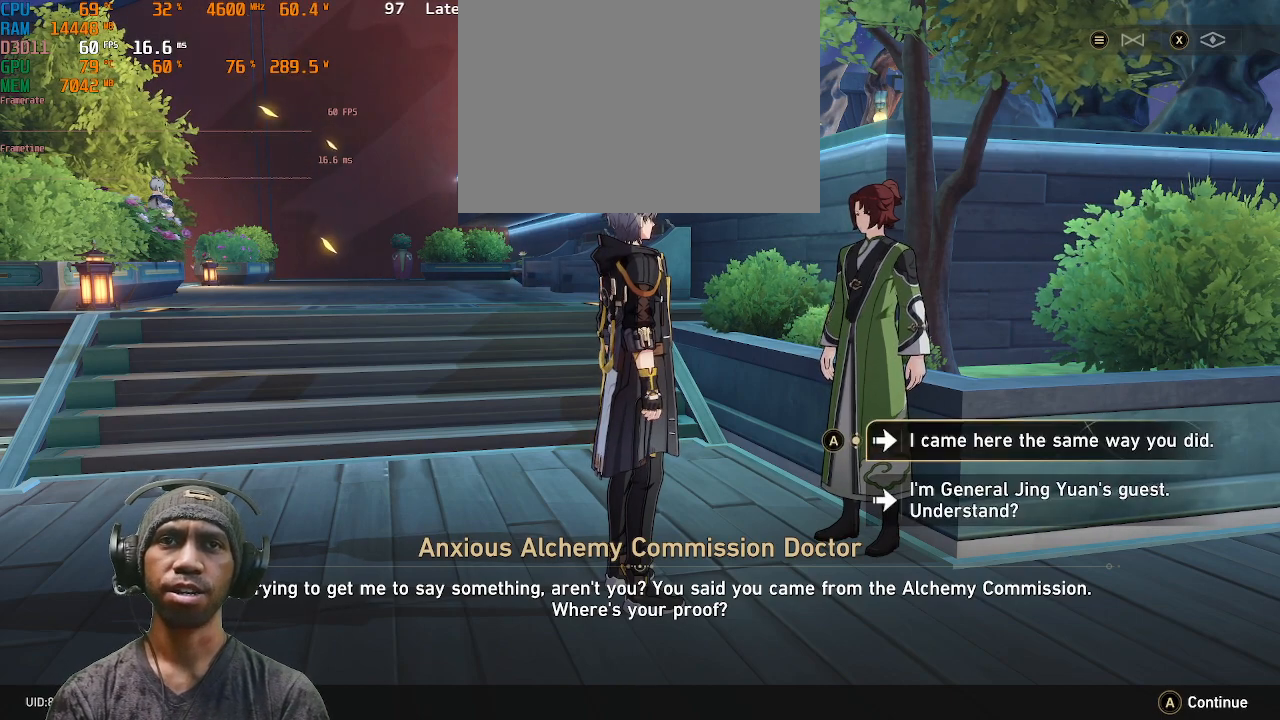
{"buttons": ["R2"], "left_stick": "center", "right_stick": "center", "events": []}